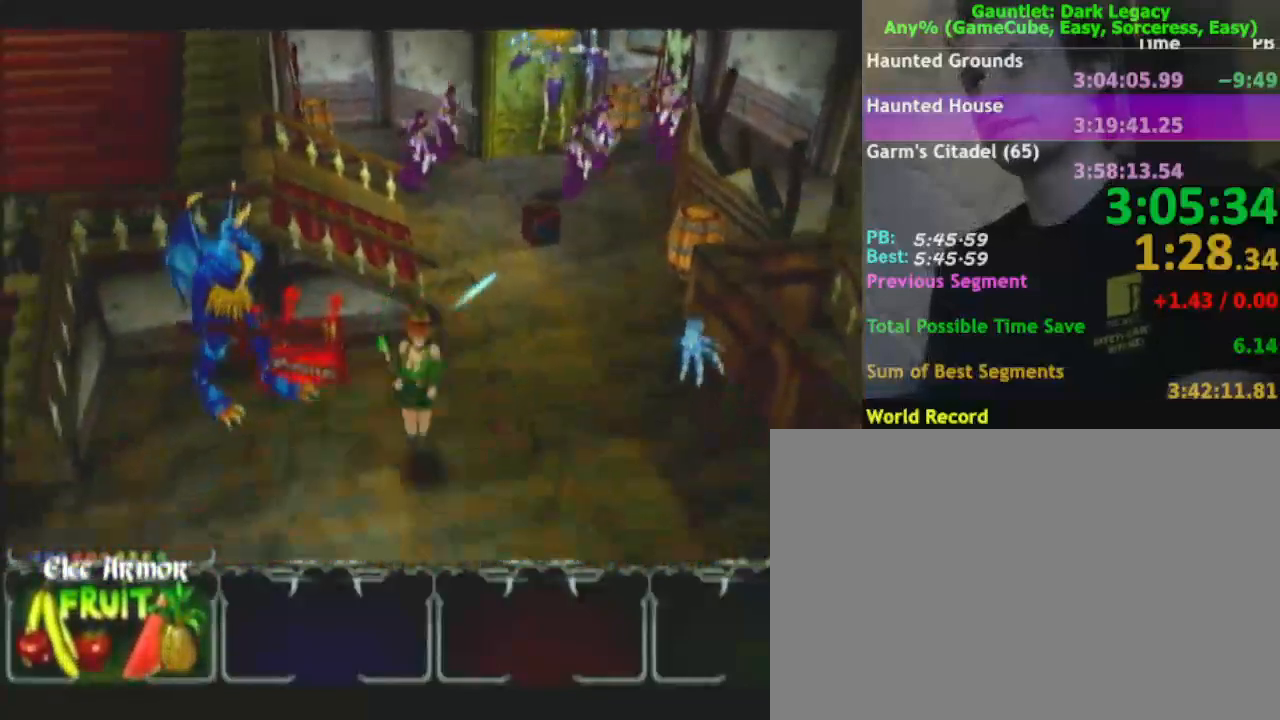
Gameplay with a controller (Nintendo layout); each line is a JSON object with the inputs held at the frame after it. "events" lists button and stick changes between this image and that frame as [ms after this image, input, new state], when the widget could be followed in between. Not read: L3 R3.
{"buttons": [], "left_stick": "down", "right_stick": "center", "events": [[33, "left_stick", "down"], [217, "left_stick", "down-left"], [500, "left_stick", "down"]]}
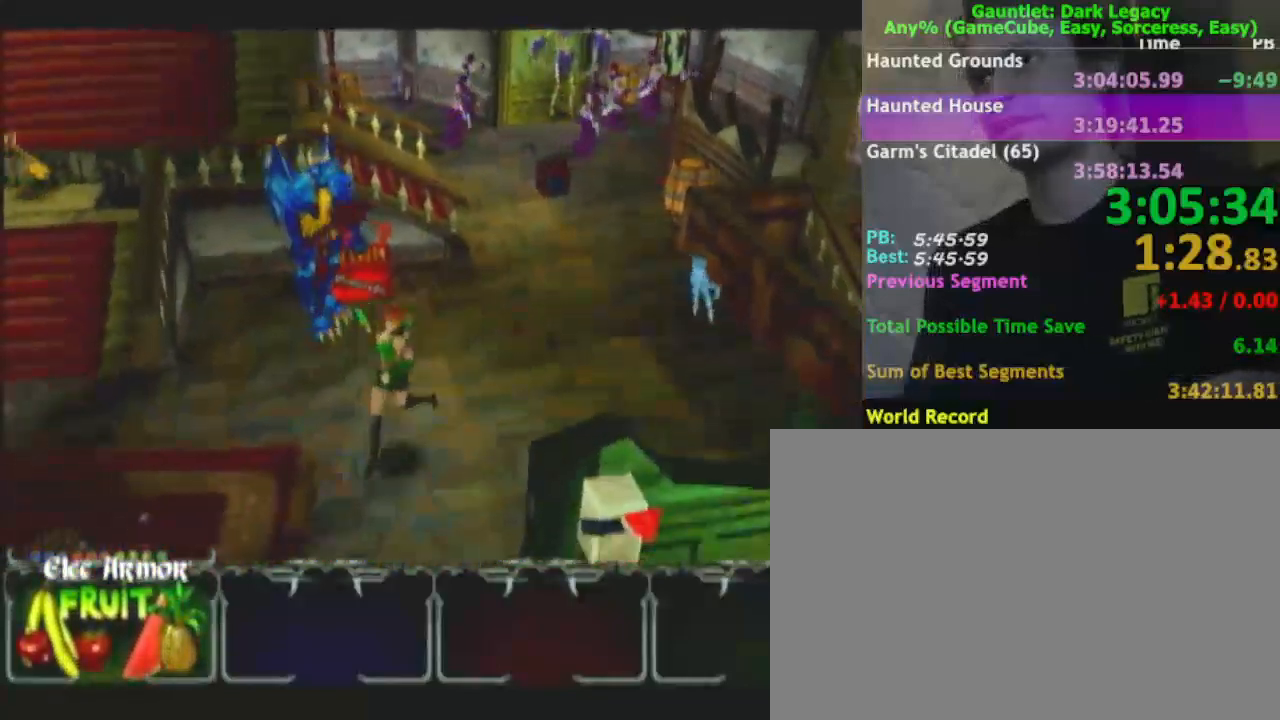
{"buttons": [], "left_stick": "down-right", "right_stick": "center", "events": [[317, "left_stick", "down-right"]]}
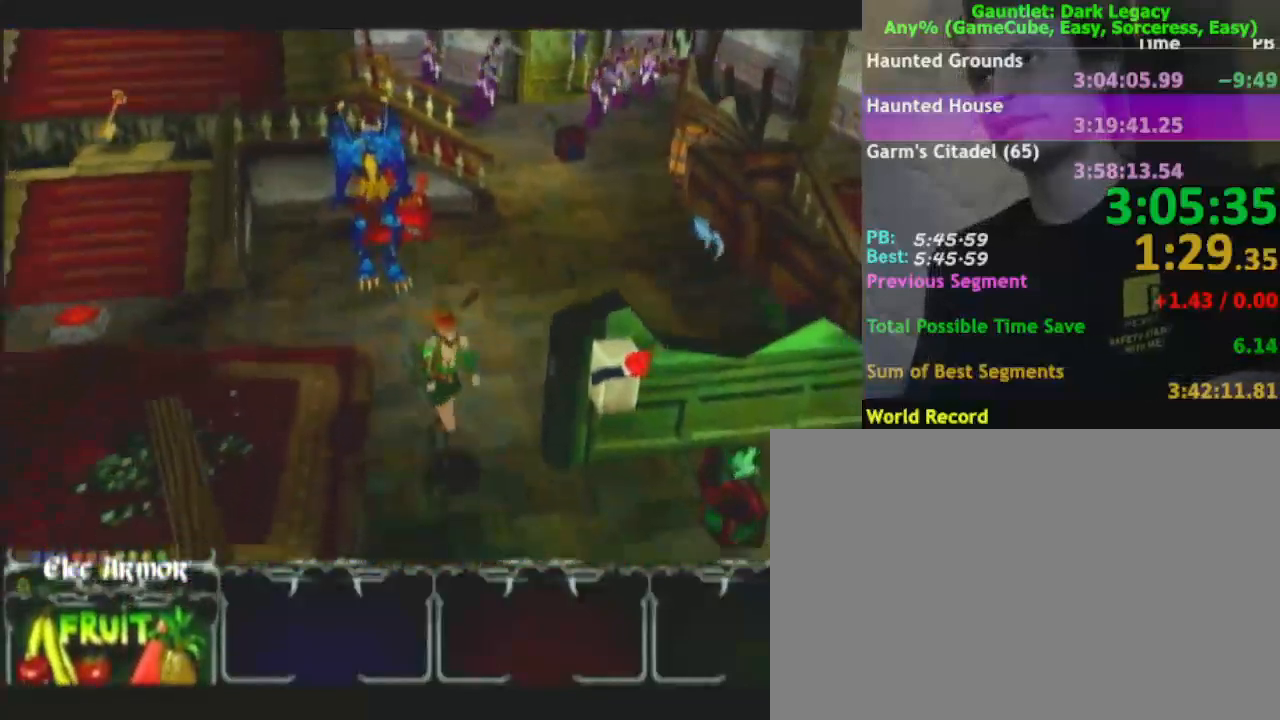
{"buttons": [], "left_stick": "up", "right_stick": "center", "events": [[400, "left_stick", "up-right"], [450, "left_stick", "up"]]}
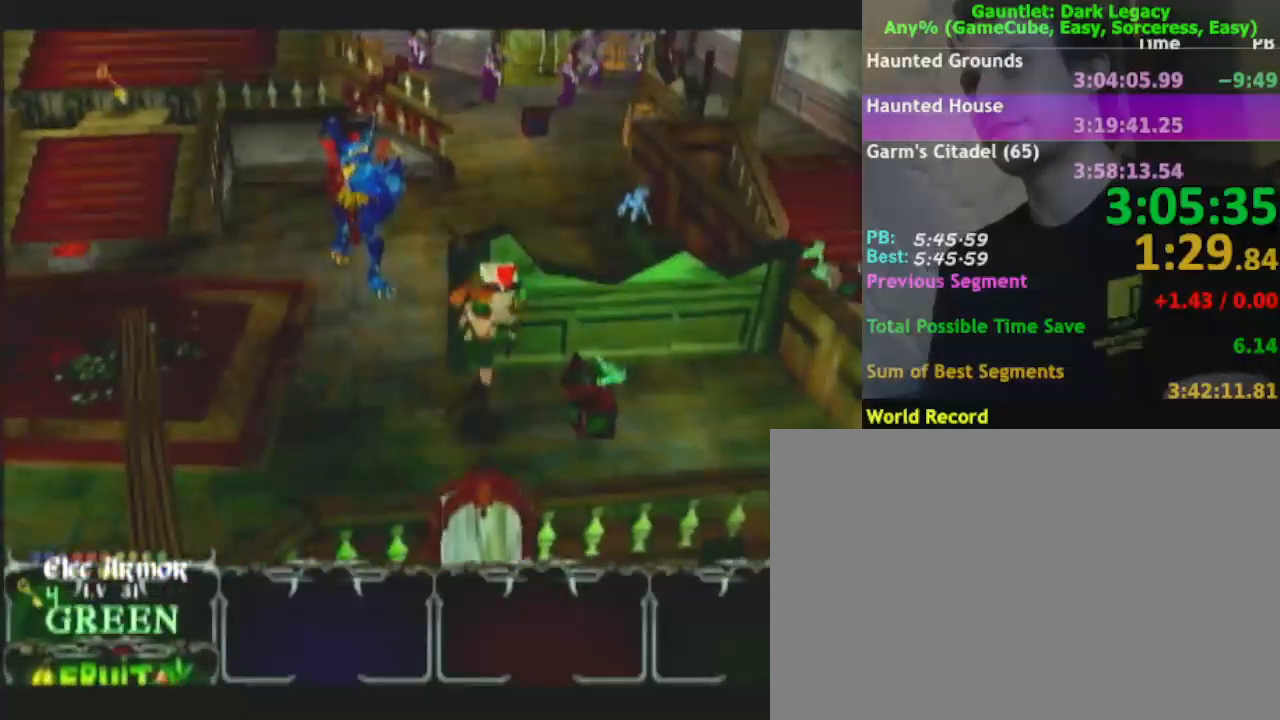
{"buttons": [], "left_stick": "left", "right_stick": "center", "events": [[100, "left_stick", "down-left"], [417, "left_stick", "left"]]}
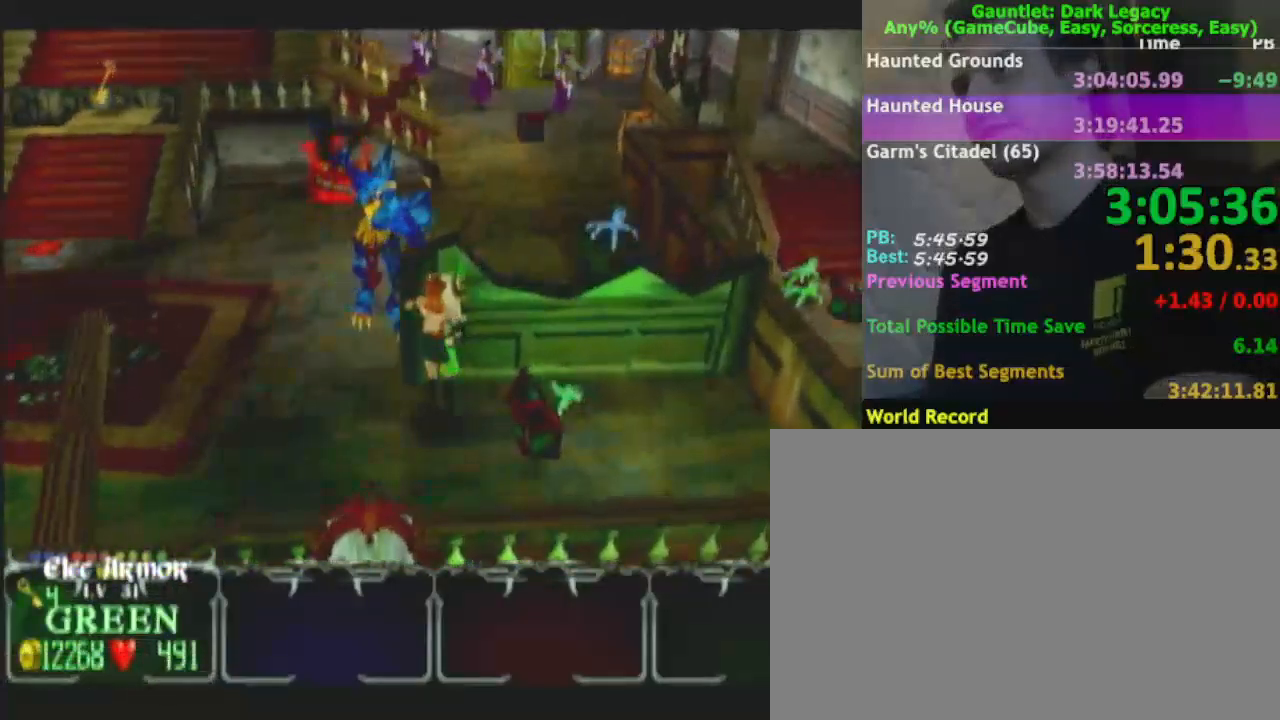
{"buttons": [], "left_stick": "left", "right_stick": "center", "events": [[50, "left_stick", "center"], [200, "left_stick", "left"]]}
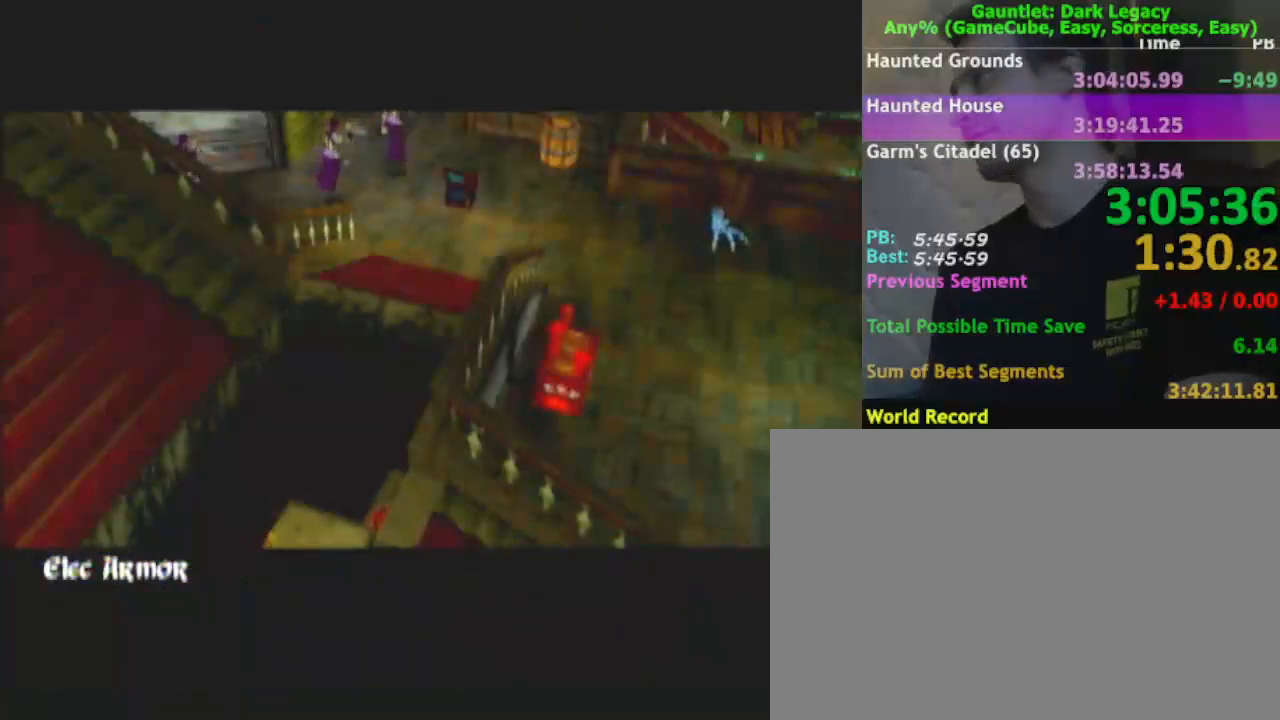
{"buttons": [], "left_stick": "up-left", "right_stick": "center", "events": [[233, "left_stick", "up-left"]]}
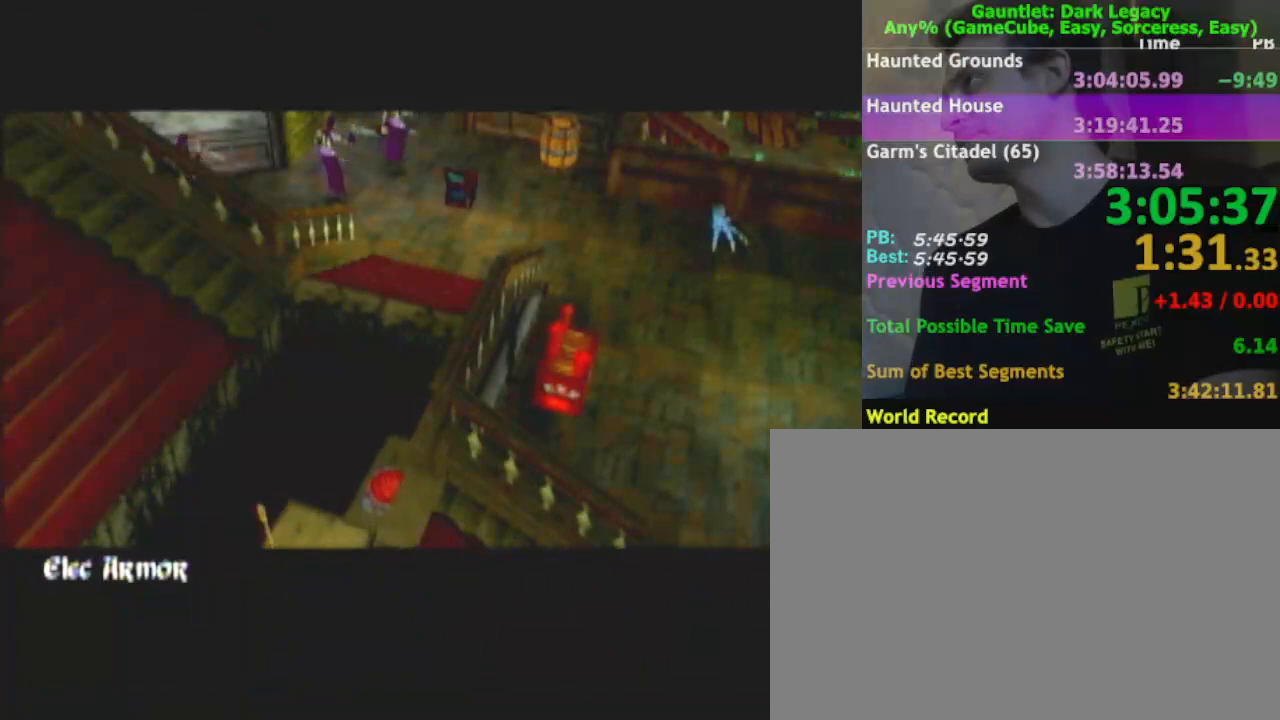
{"buttons": [], "left_stick": "up-left", "right_stick": "center", "events": []}
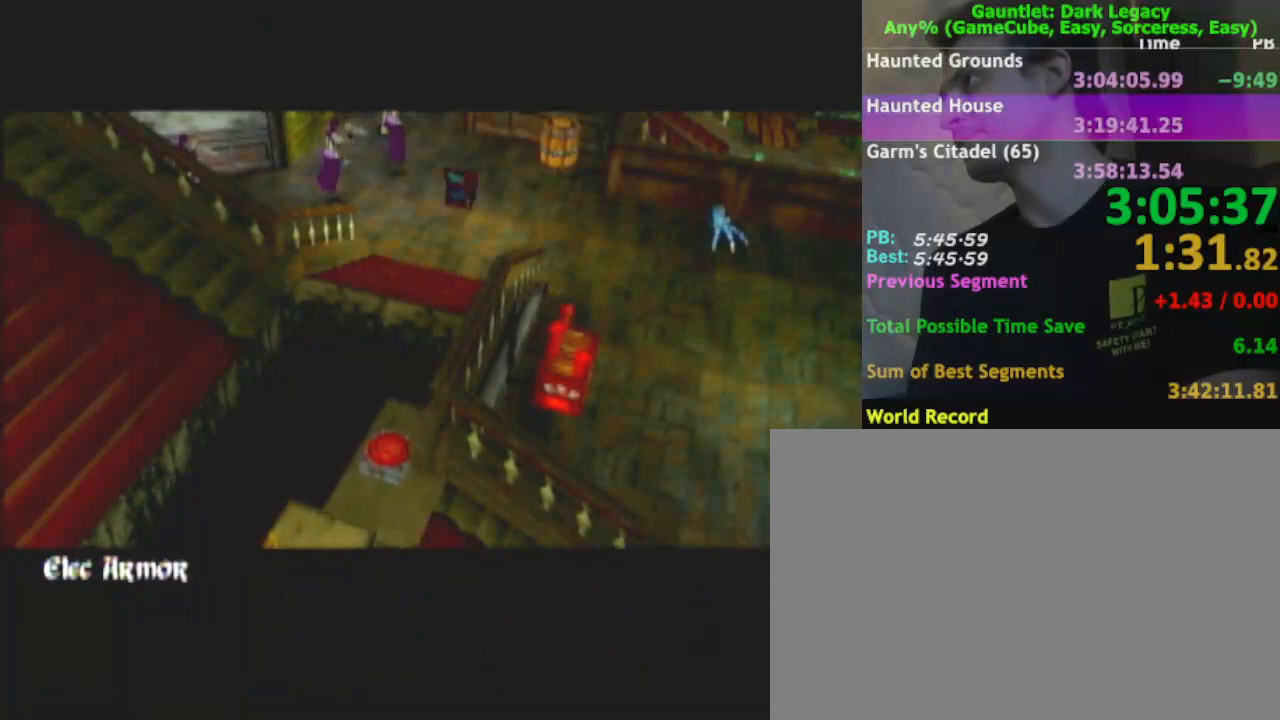
{"buttons": [], "left_stick": "up-left", "right_stick": "center", "events": []}
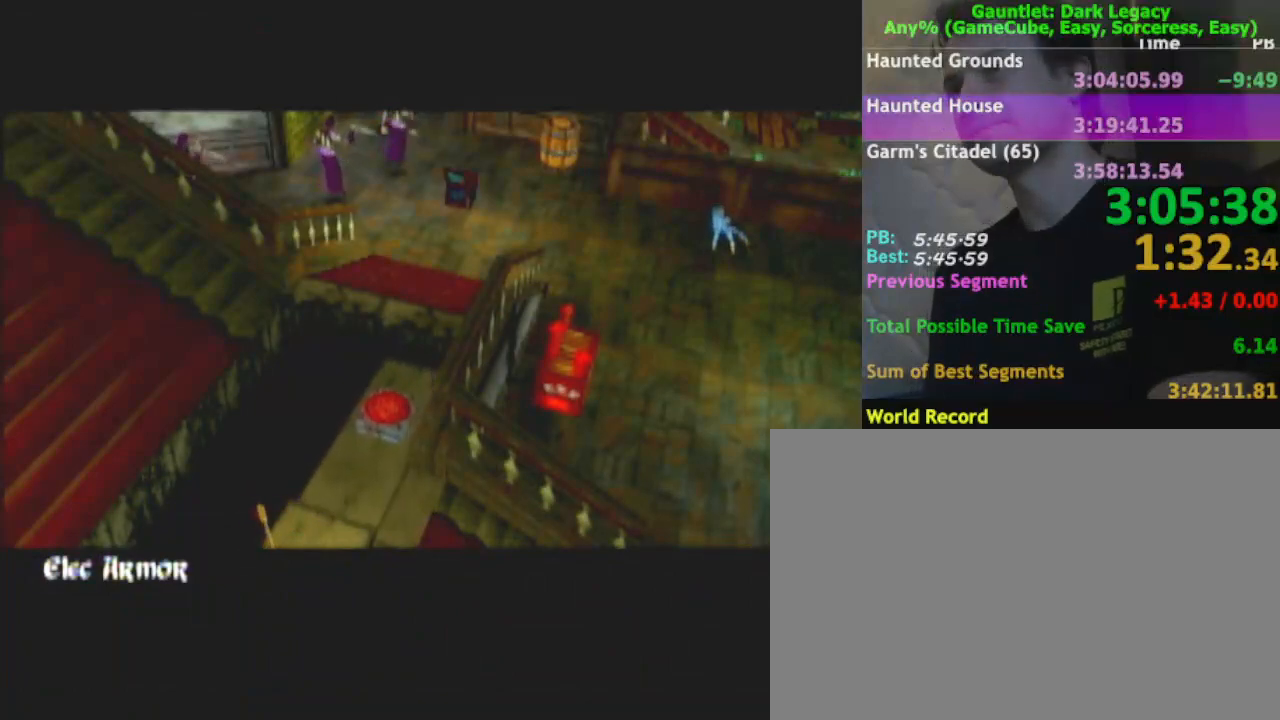
{"buttons": [], "left_stick": "up-left", "right_stick": "center", "events": []}
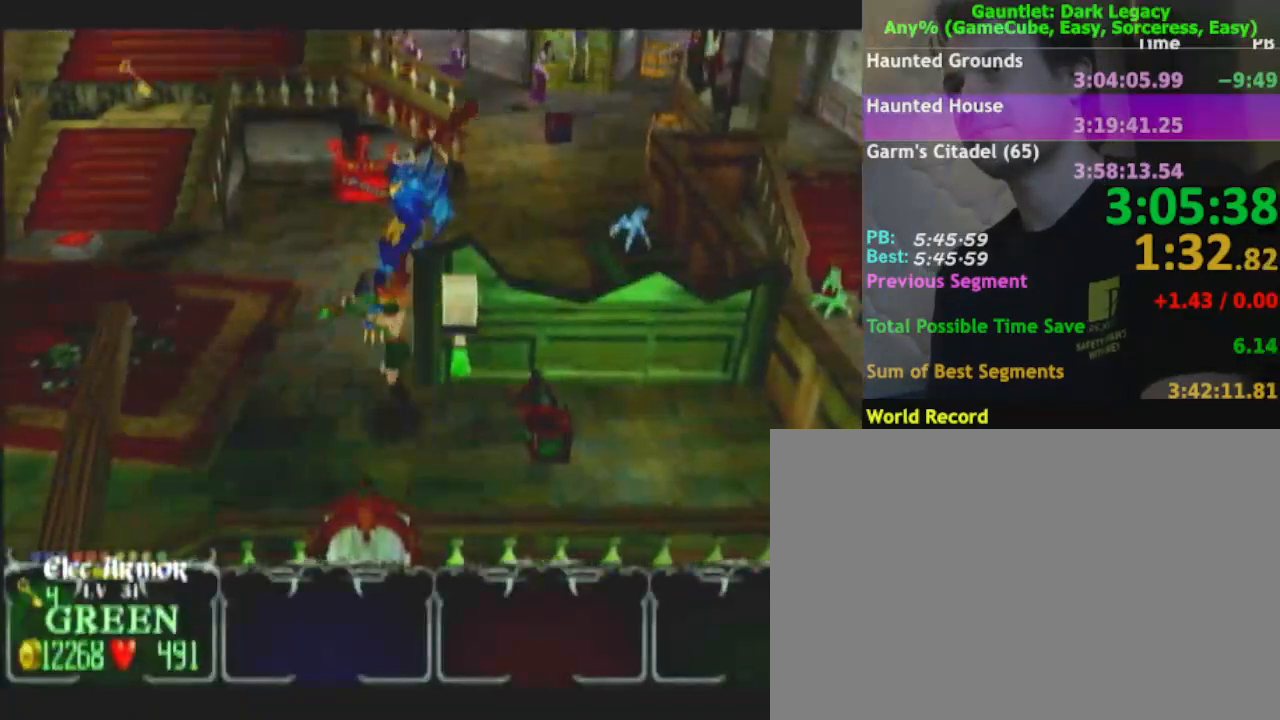
{"buttons": [], "left_stick": "up-left", "right_stick": "center", "events": [[267, "left_stick", "down-left"], [367, "left_stick", "left"], [483, "left_stick", "up-left"]]}
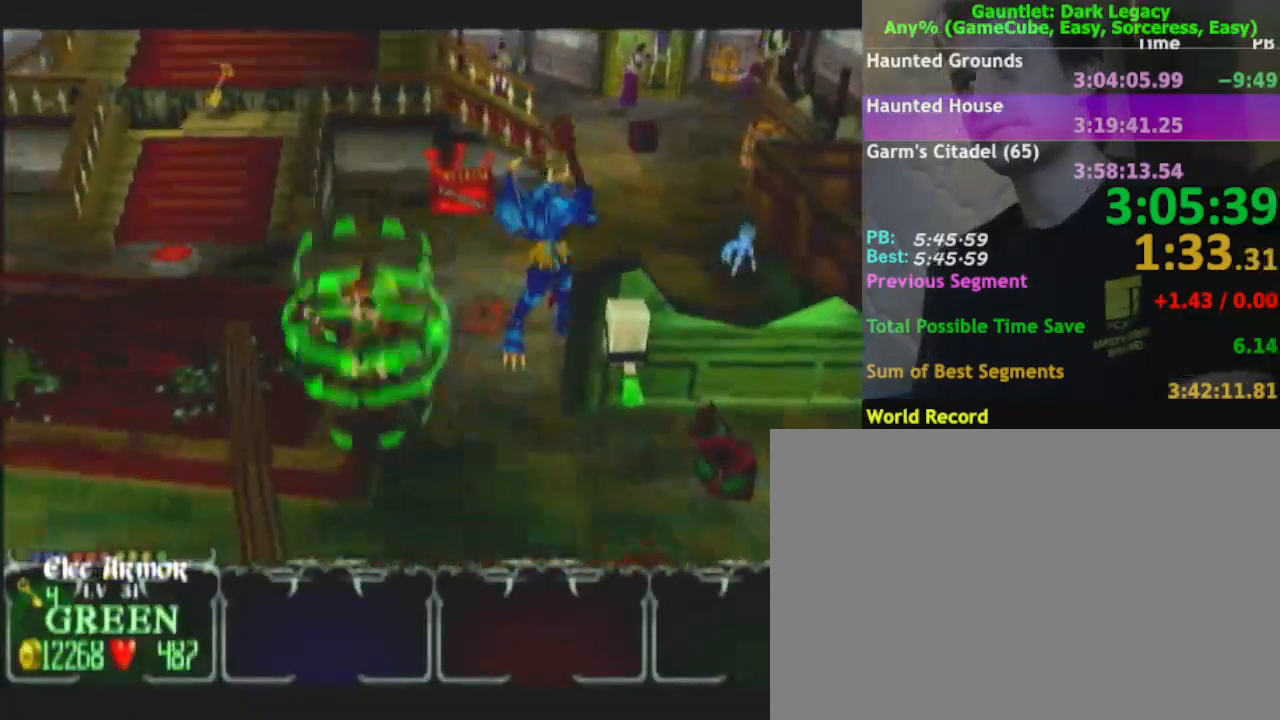
{"buttons": [], "left_stick": "up-left", "right_stick": "center", "events": [[117, "DPAD_LEFT", "down"], [283, "DPAD_LEFT", "up"]]}
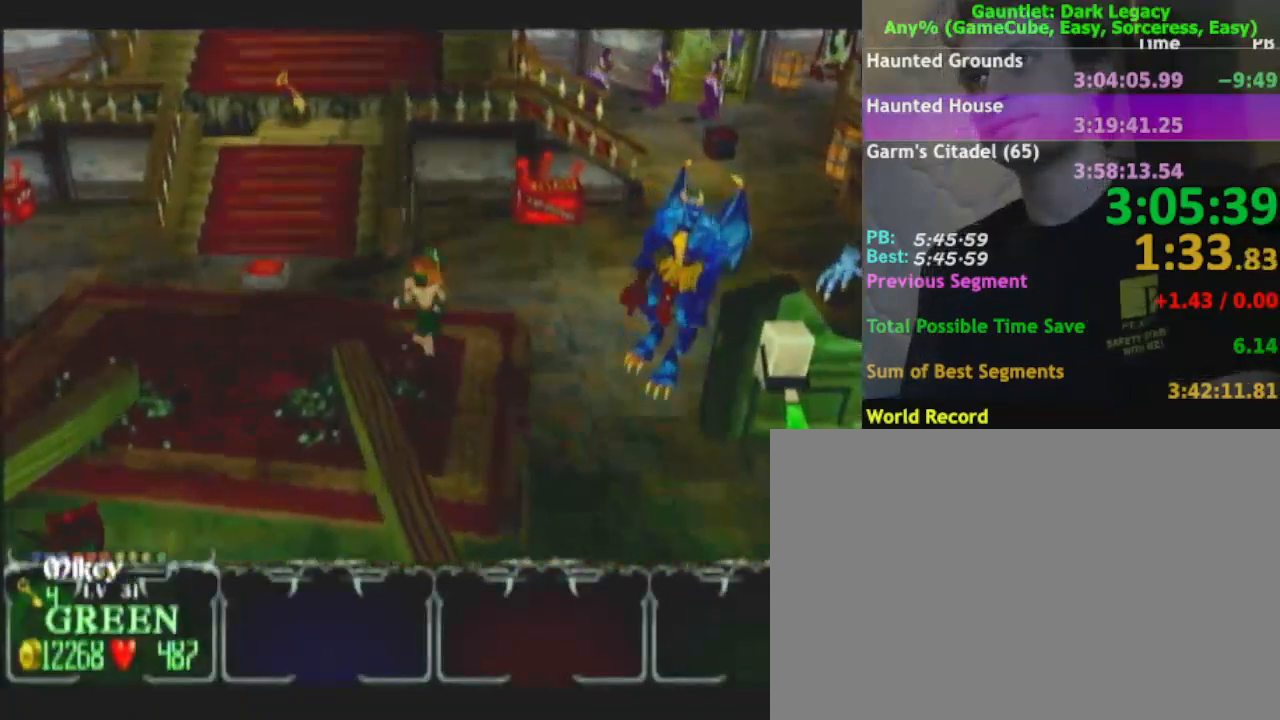
{"buttons": [], "left_stick": "up-left", "right_stick": "center", "events": [[17, "DPAD_UP", "down"], [100, "DPAD_UP", "up"], [300, "DPAD_UP", "down"], [417, "DPAD_UP", "up"]]}
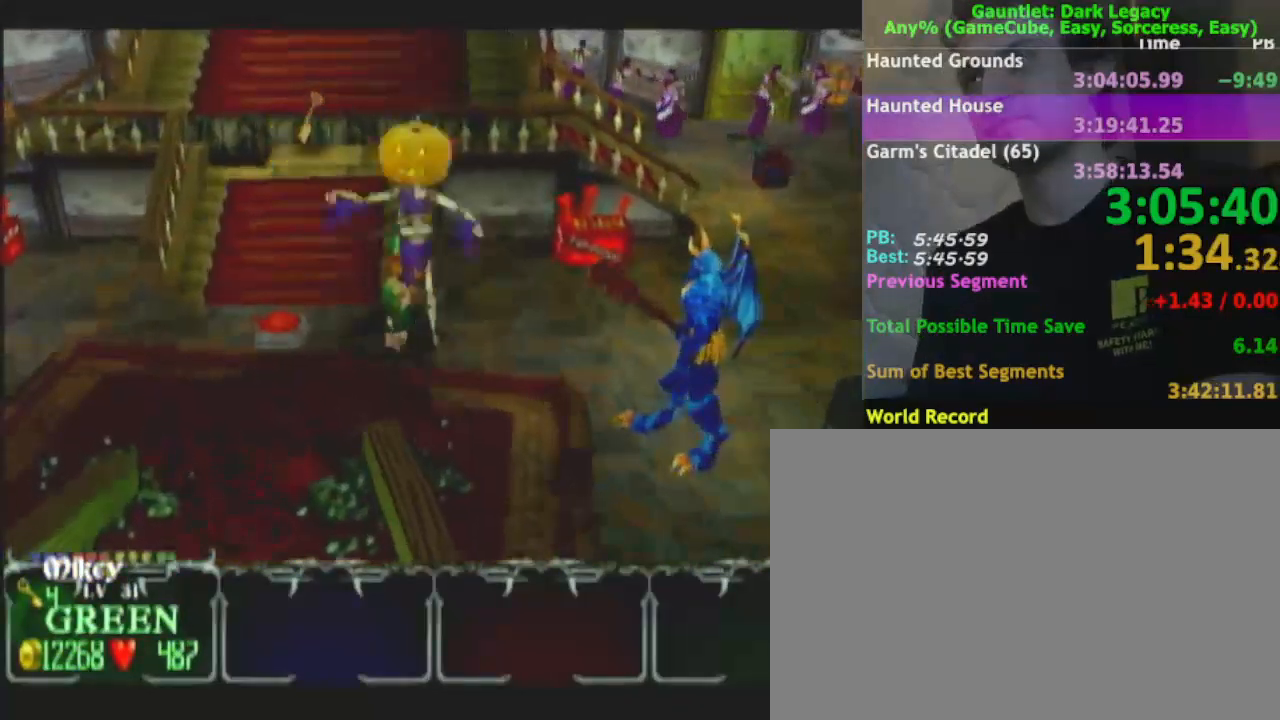
{"buttons": [], "left_stick": "up", "right_stick": "center"}
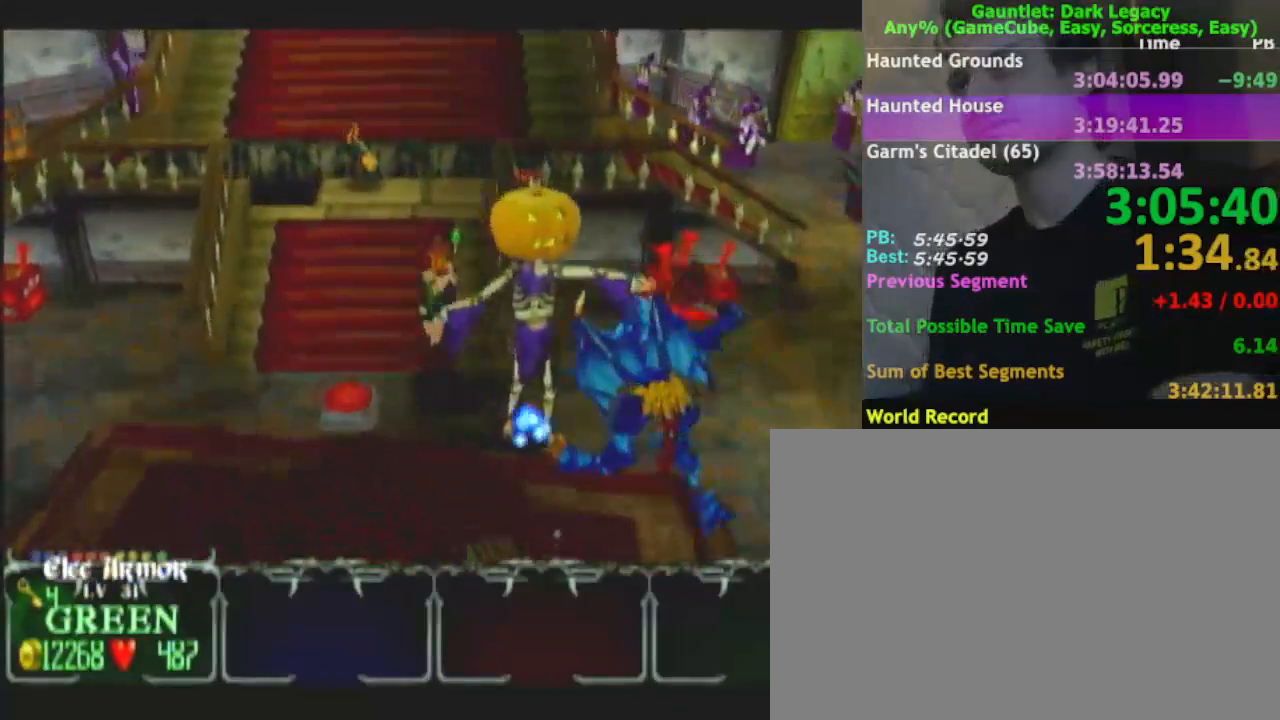
{"buttons": [], "left_stick": "up", "right_stick": "center", "events": []}
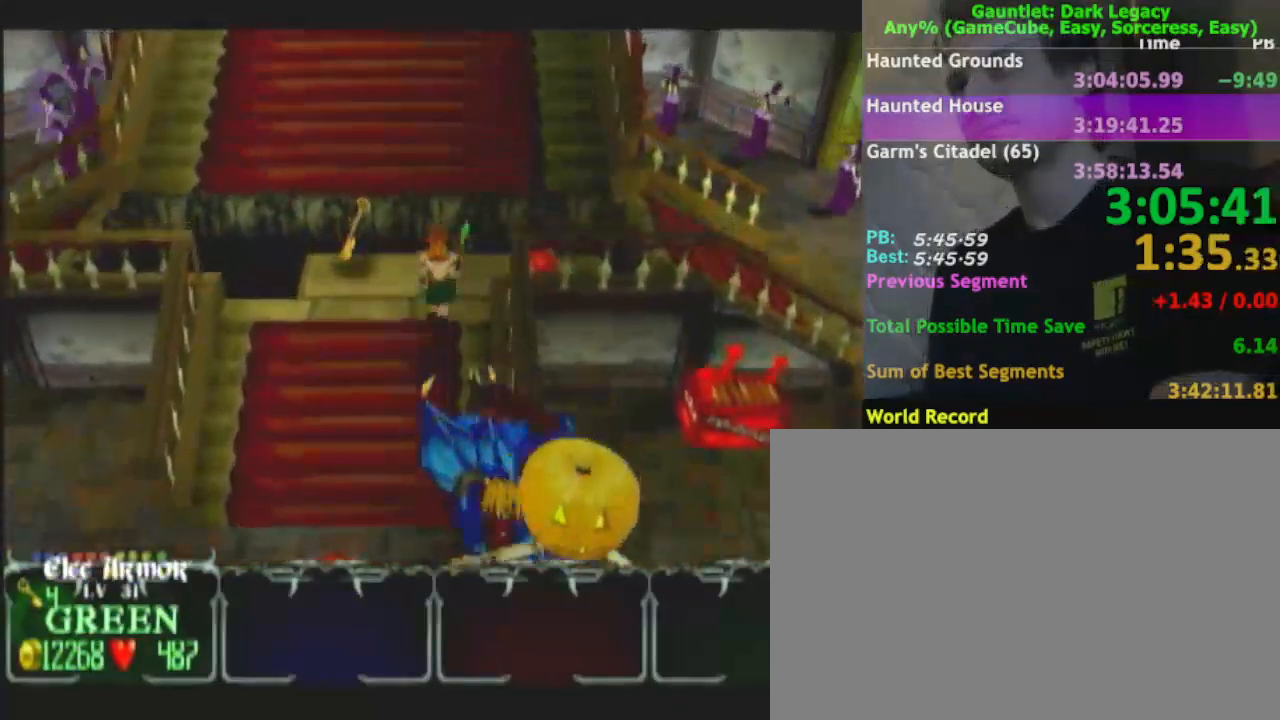
{"buttons": [], "left_stick": "right", "right_stick": "center", "events": [[117, "left_stick", "up-right"], [333, "left_stick", "right"]]}
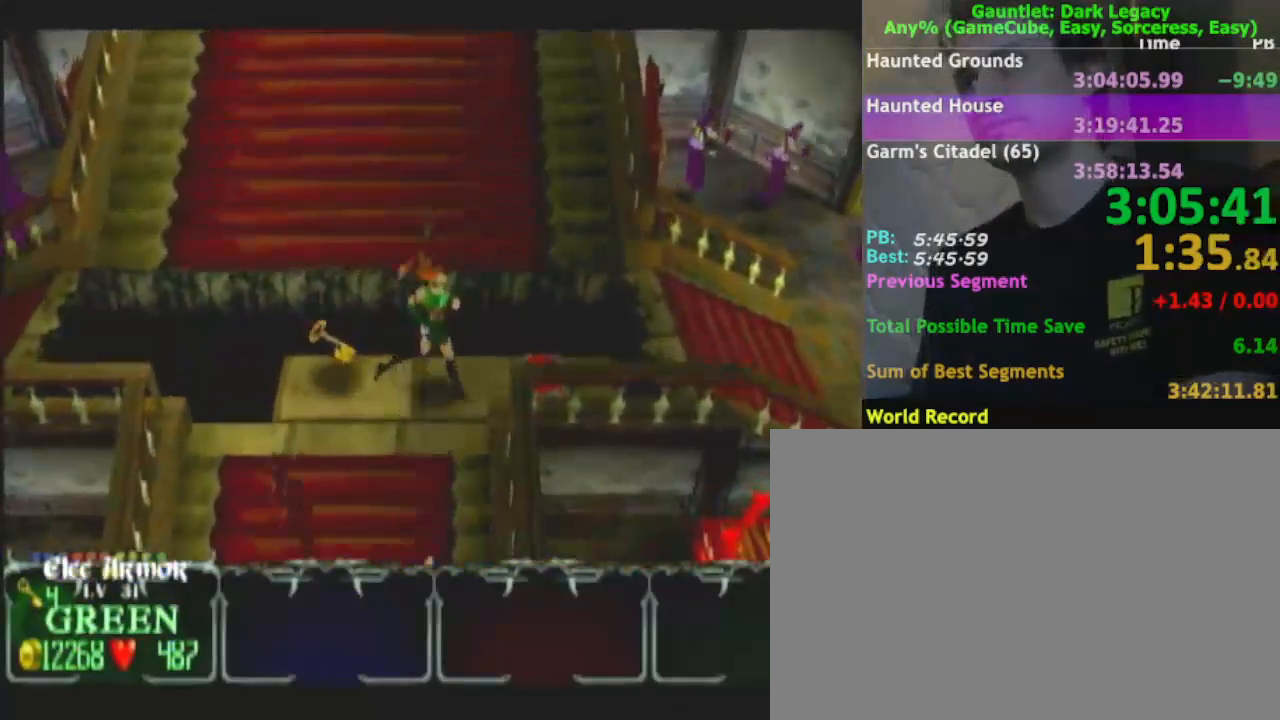
{"buttons": [], "left_stick": "left", "right_stick": "center", "events": [[67, "left_stick", "up-right"], [283, "left_stick", "right"], [500, "left_stick", "left"]]}
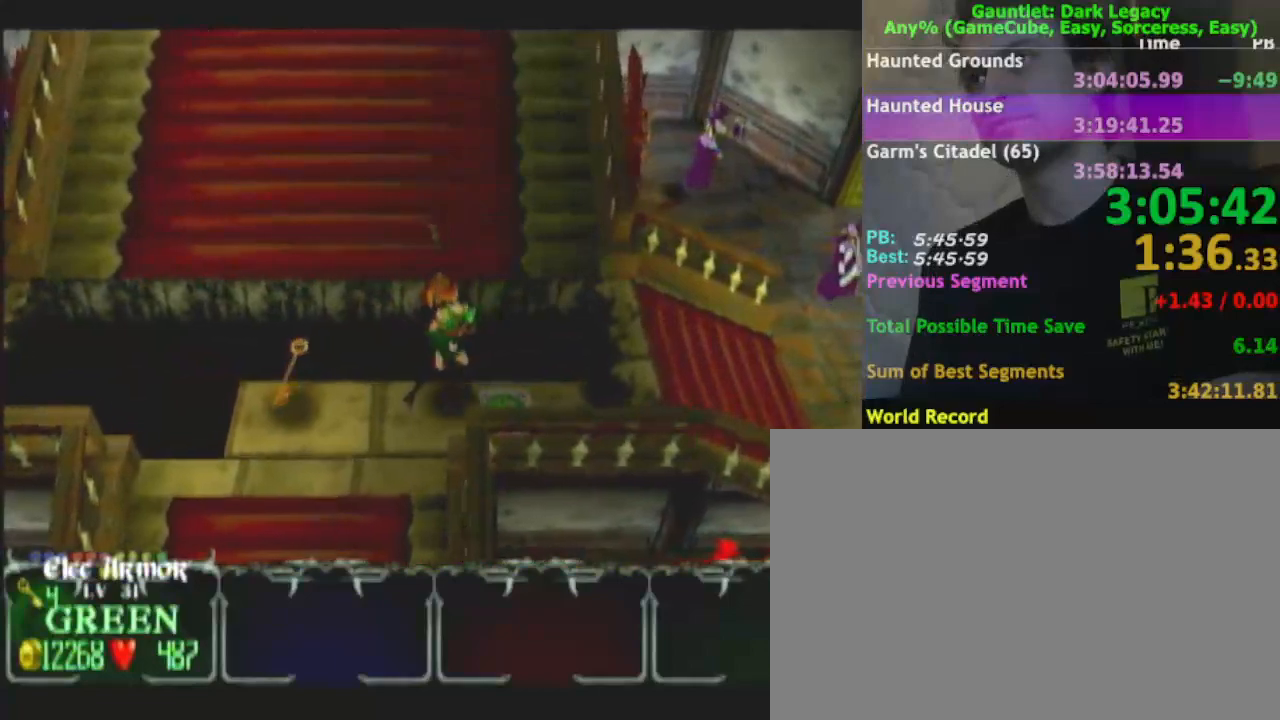
{"buttons": [], "left_stick": "left", "right_stick": "center", "events": [[300, "left_stick", "center"], [350, "left_stick", "left"]]}
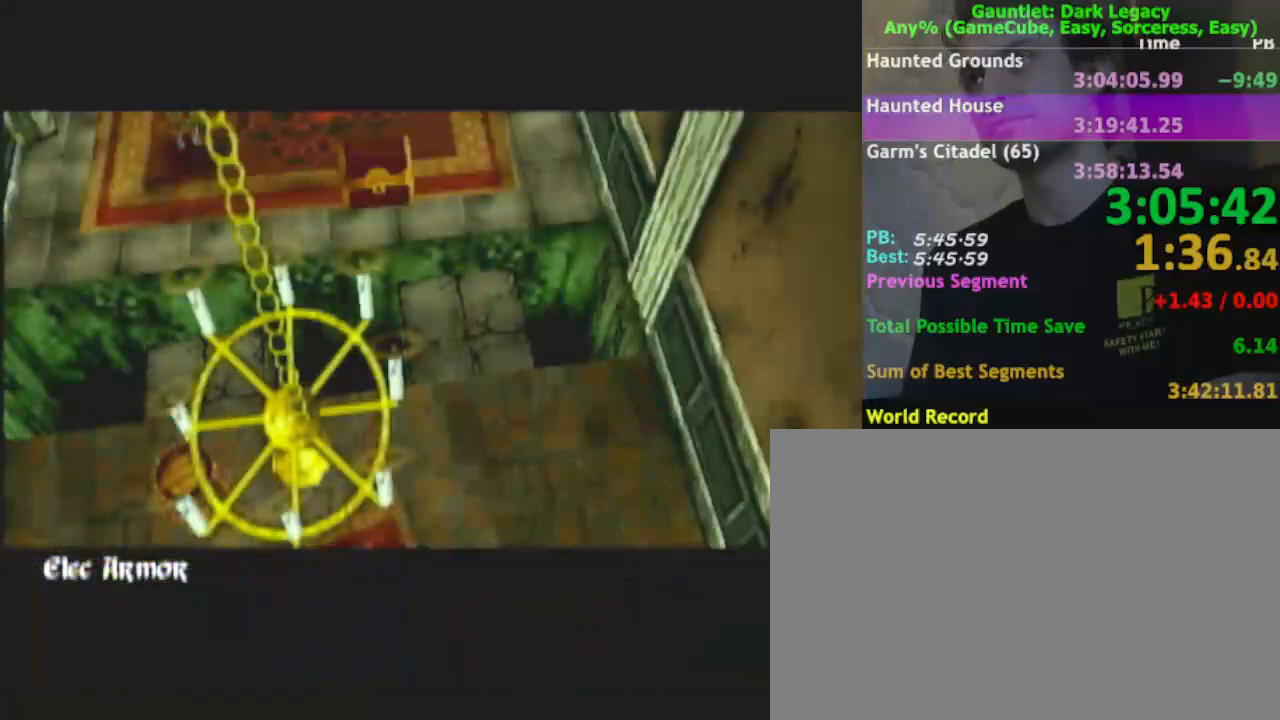
{"buttons": [], "left_stick": "left", "right_stick": "center", "events": []}
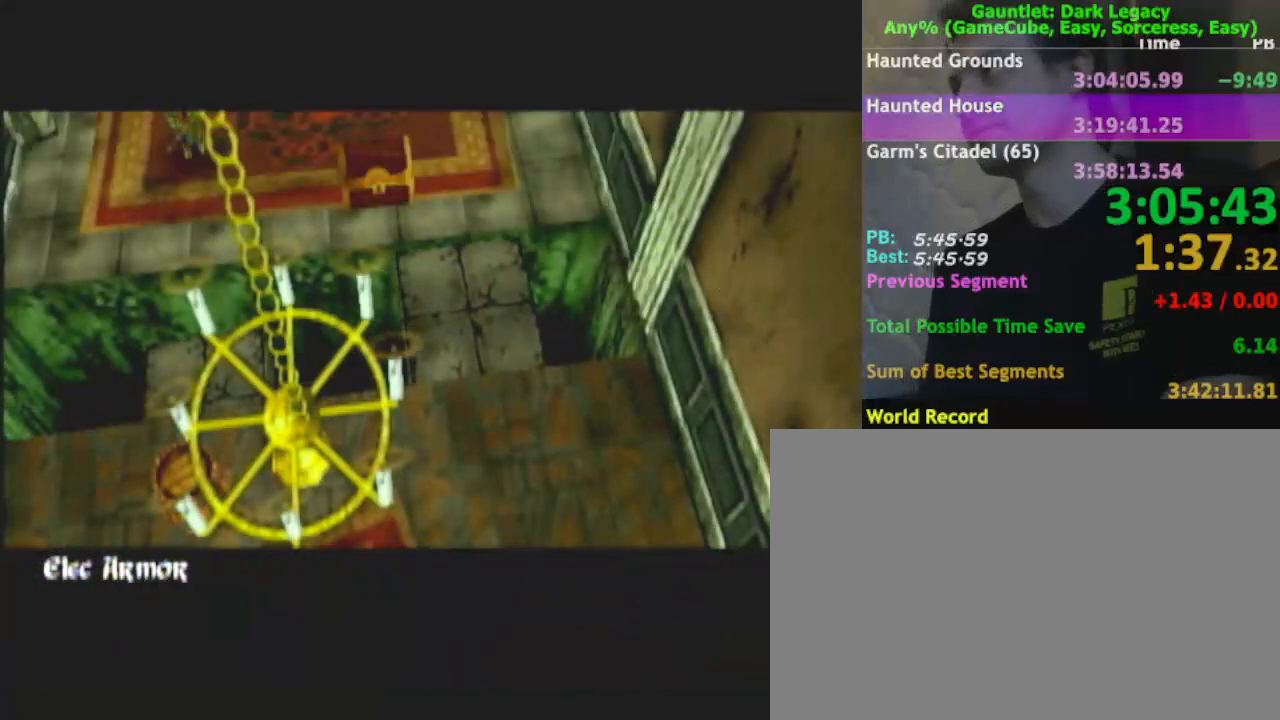
{"buttons": [], "left_stick": "left", "right_stick": "center", "events": []}
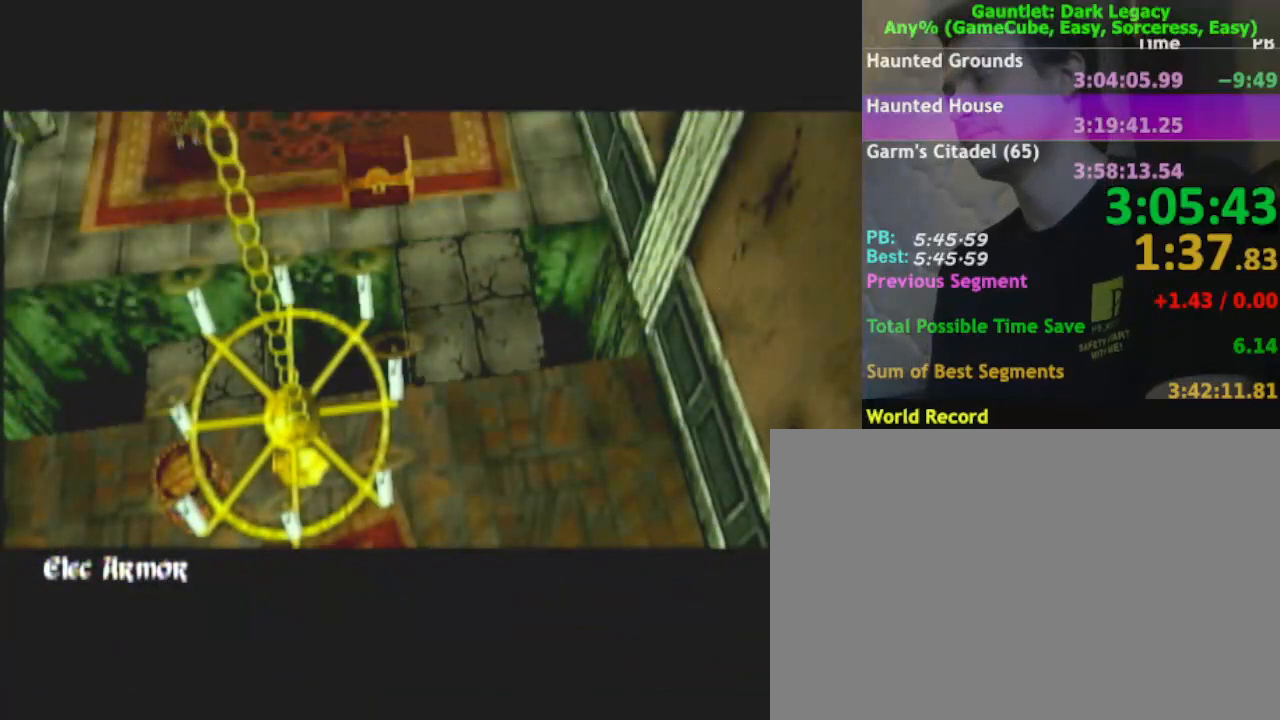
{"buttons": [], "left_stick": "left", "right_stick": "center", "events": []}
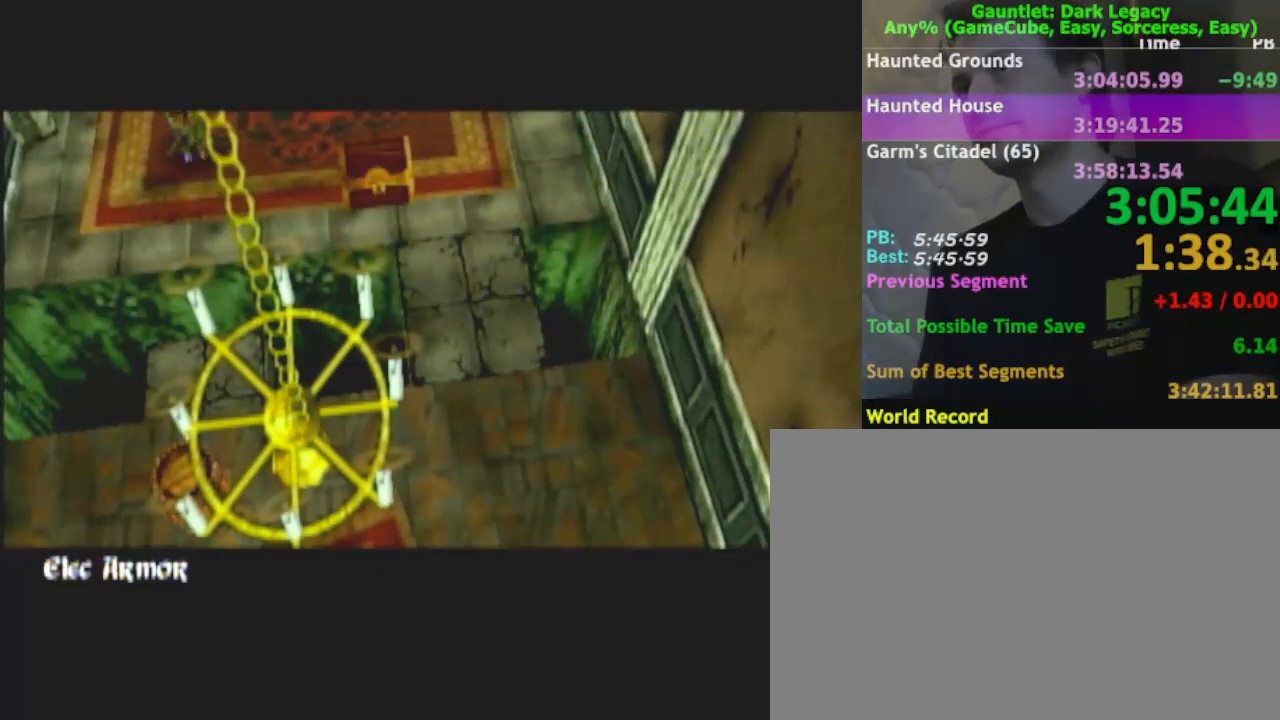
{"buttons": [], "left_stick": "left", "right_stick": "center", "events": []}
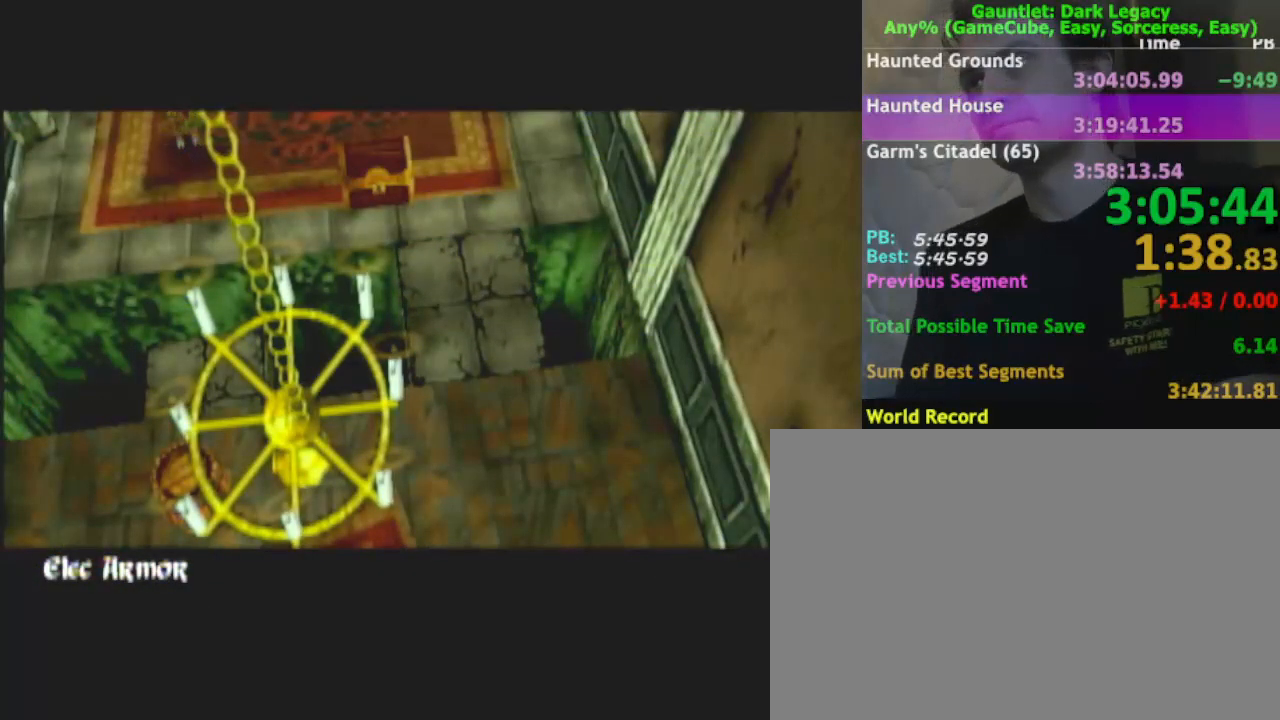
{"buttons": [], "left_stick": "left", "right_stick": "center", "events": []}
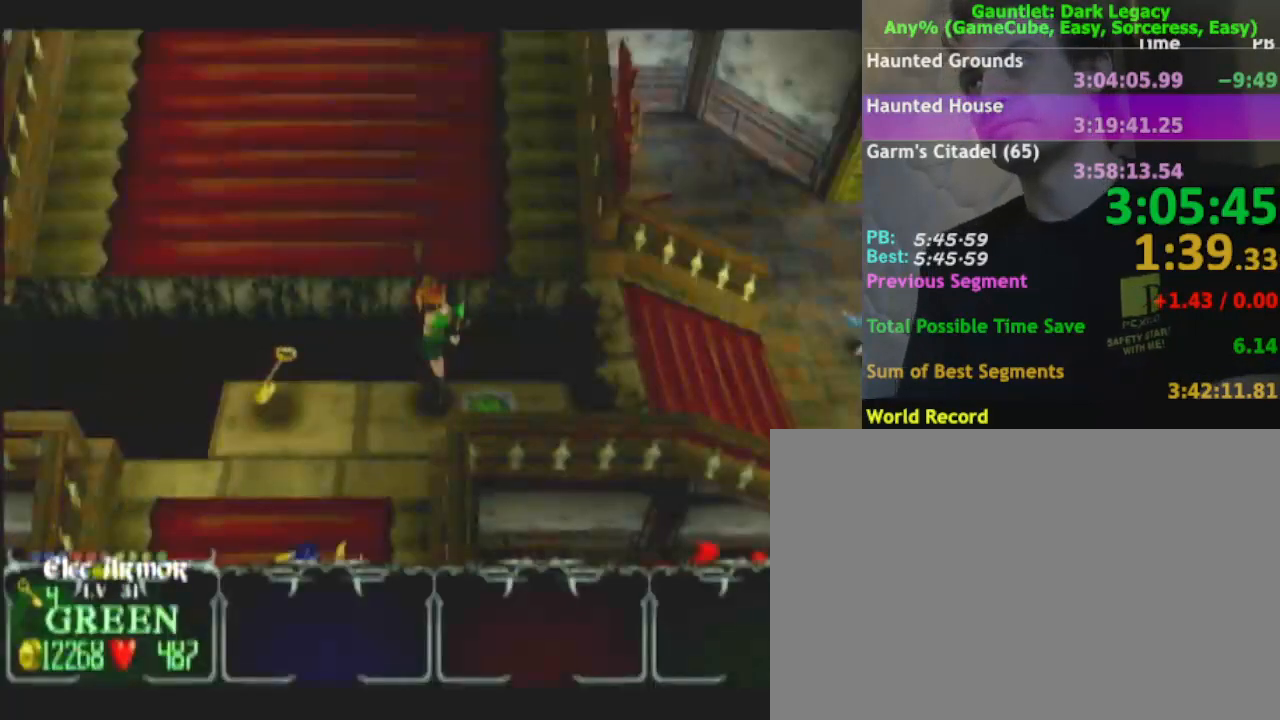
{"buttons": [], "left_stick": "down", "right_stick": "center", "events": [[400, "left_stick", "down"]]}
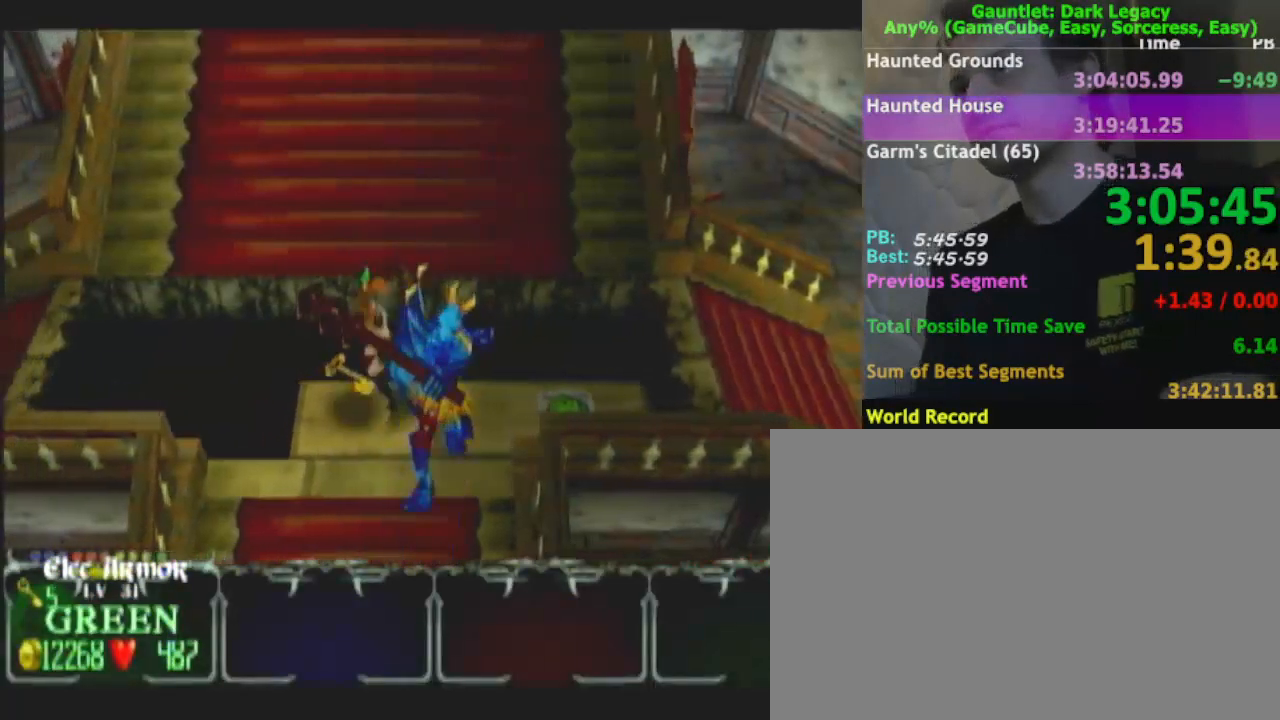
{"buttons": [], "left_stick": "down-left", "right_stick": "center", "events": [[33, "left_stick", "down-left"], [217, "left_stick", "down"], [467, "left_stick", "down-left"]]}
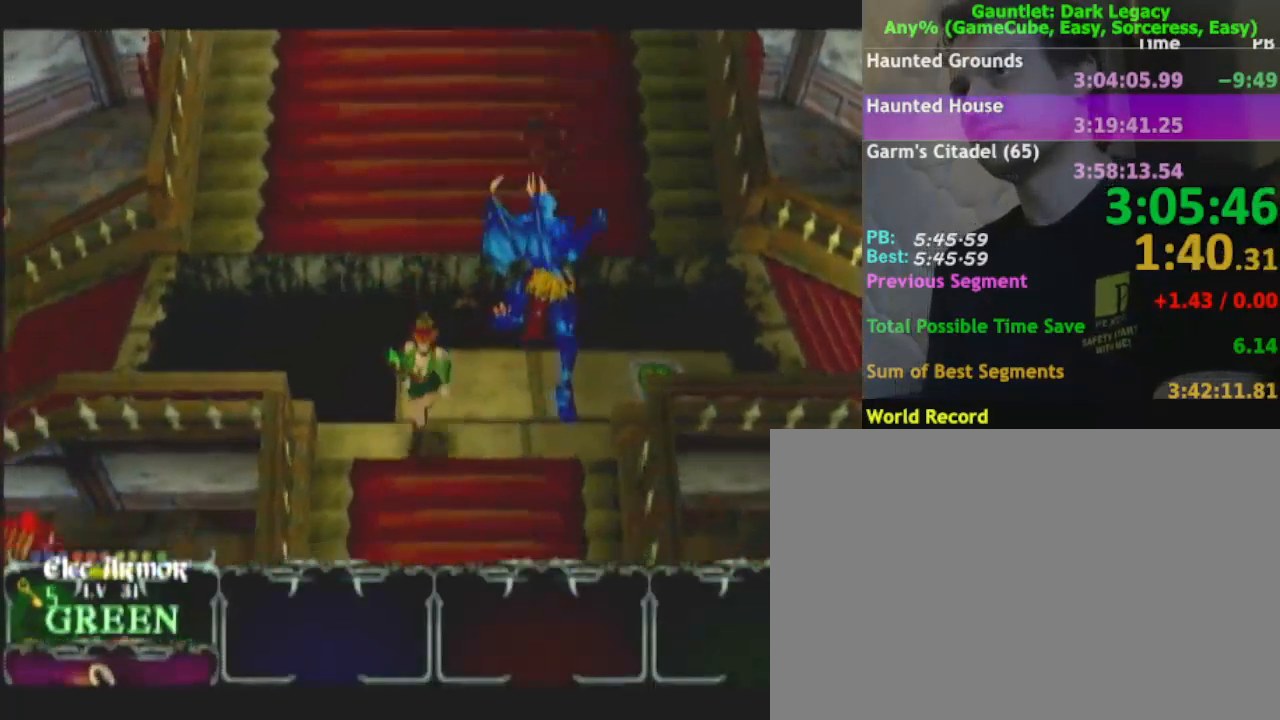
{"buttons": [], "left_stick": "down", "right_stick": "center", "events": [[283, "left_stick", "down"]]}
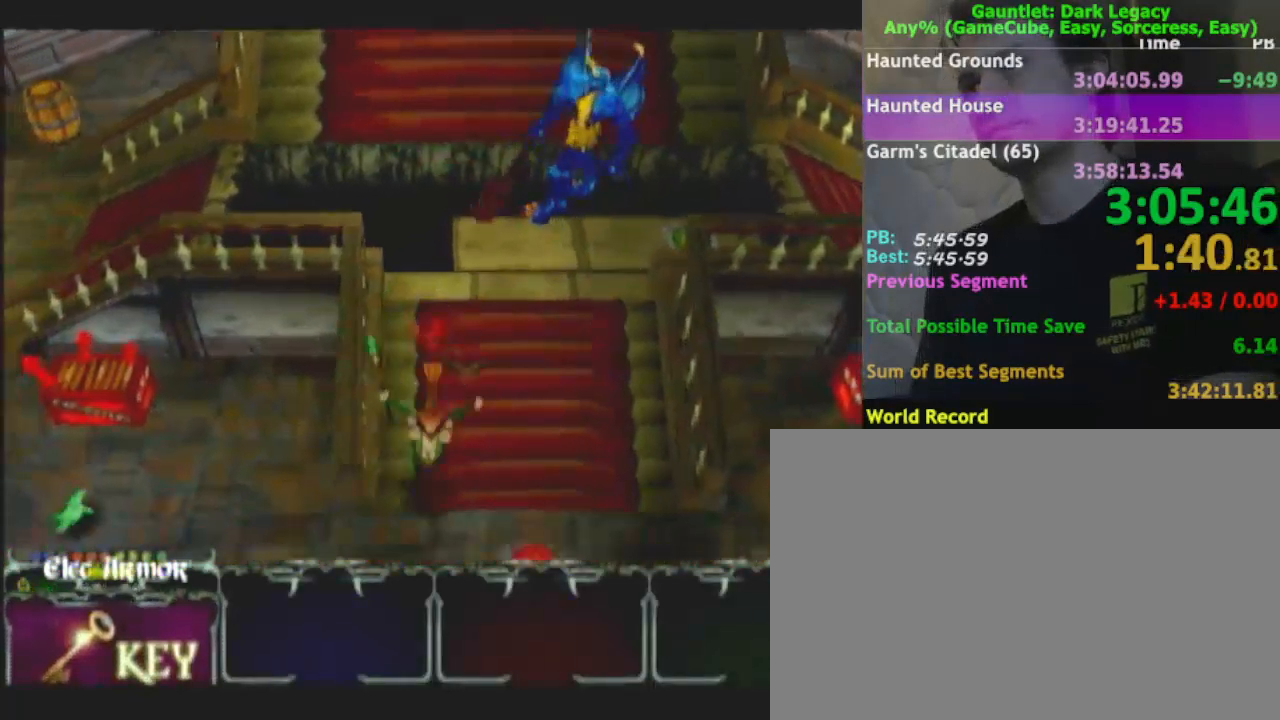
{"buttons": [], "left_stick": "down-left", "right_stick": "center", "events": [[17, "left_stick", "down-left"]]}
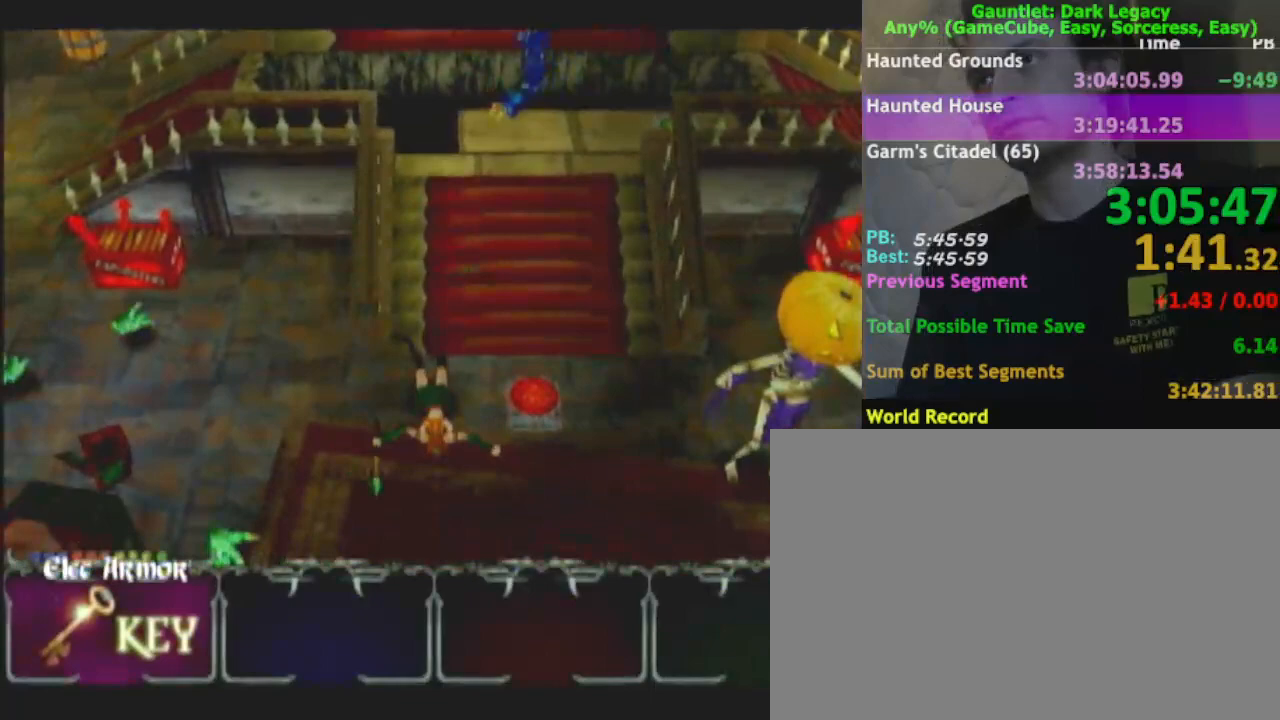
{"buttons": [], "left_stick": "down-left", "right_stick": "center", "events": []}
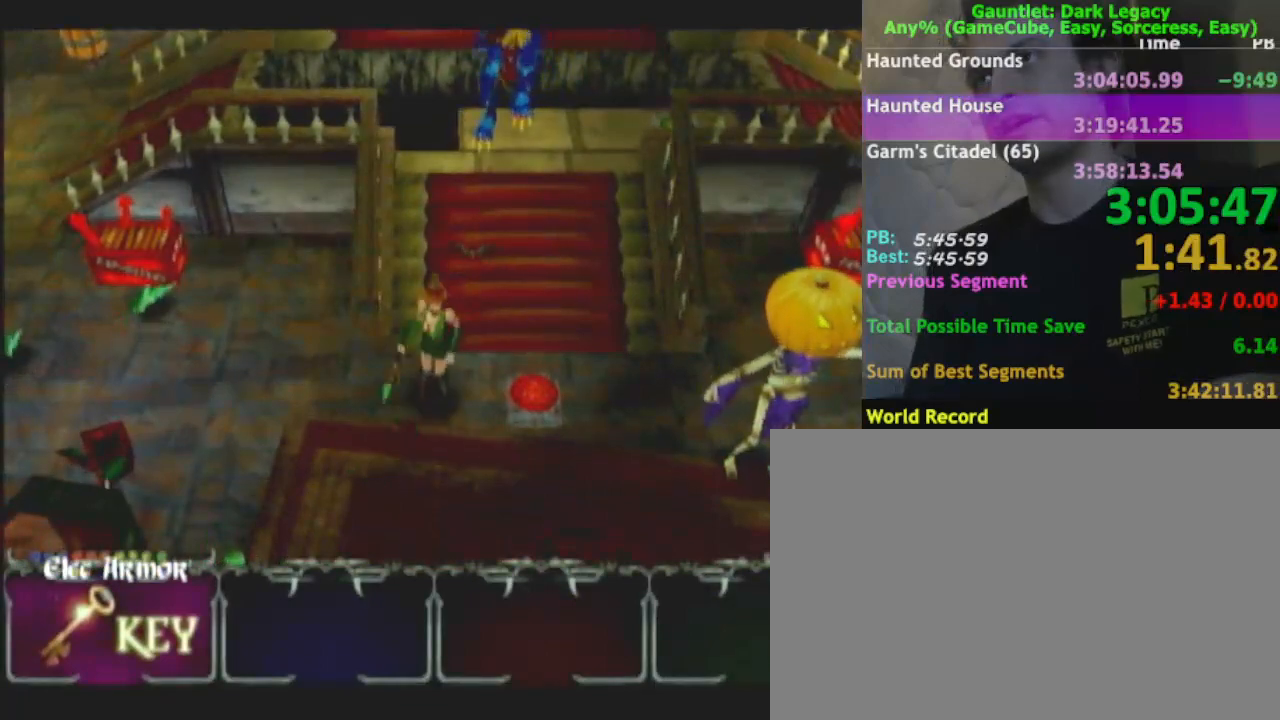
{"buttons": [], "left_stick": "left", "right_stick": "center", "events": [[317, "left_stick", "left"]]}
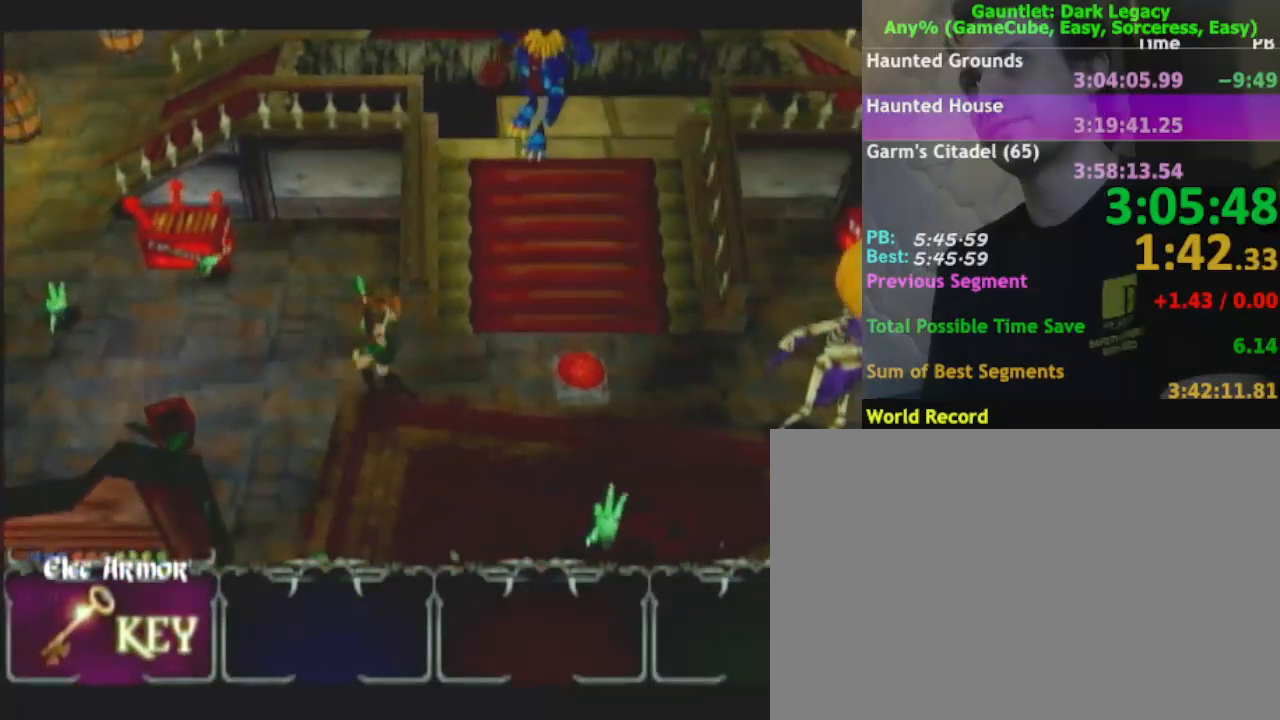
{"buttons": [], "left_stick": "up-left", "right_stick": "center", "events": [[433, "left_stick", "up-left"]]}
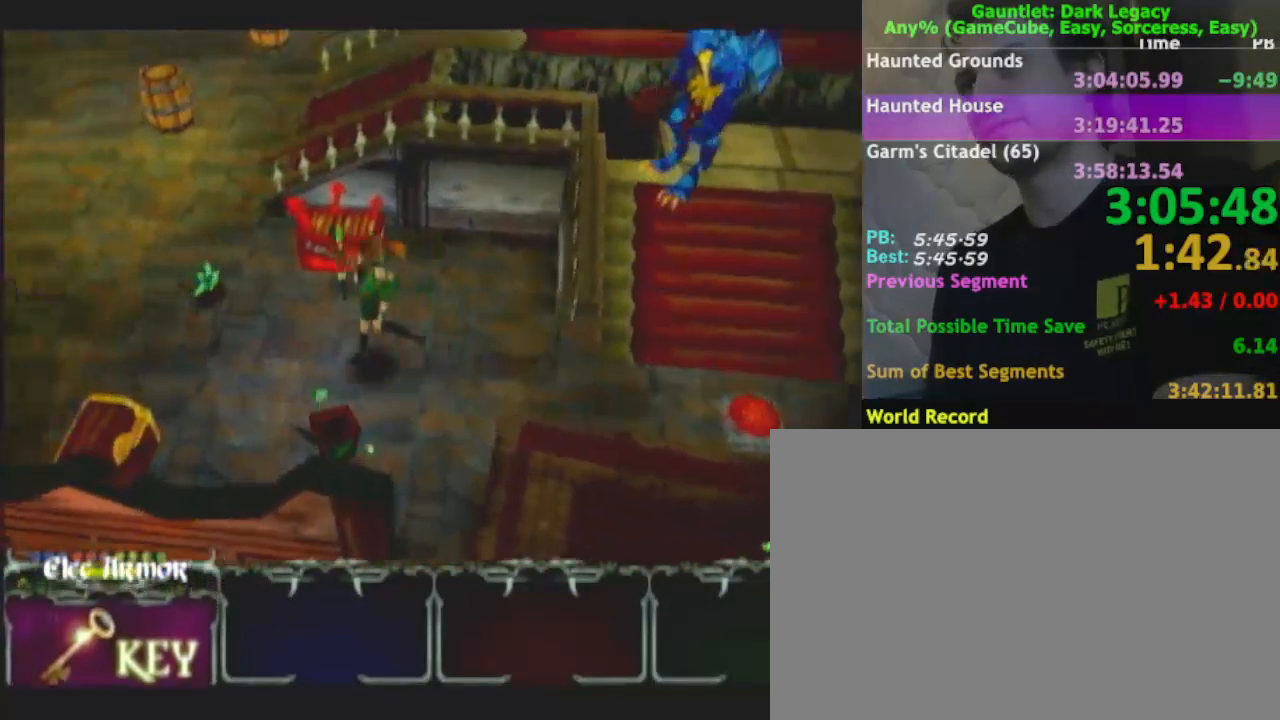
{"buttons": ["DPAD_UP"], "left_stick": "up-left", "right_stick": "center", "events": [[317, "DPAD_UP", "down"], [317, "left_stick", "left"], [400, "DPAD_UP", "up"], [483, "DPAD_UP", "down"], [483, "left_stick", "up-left"]]}